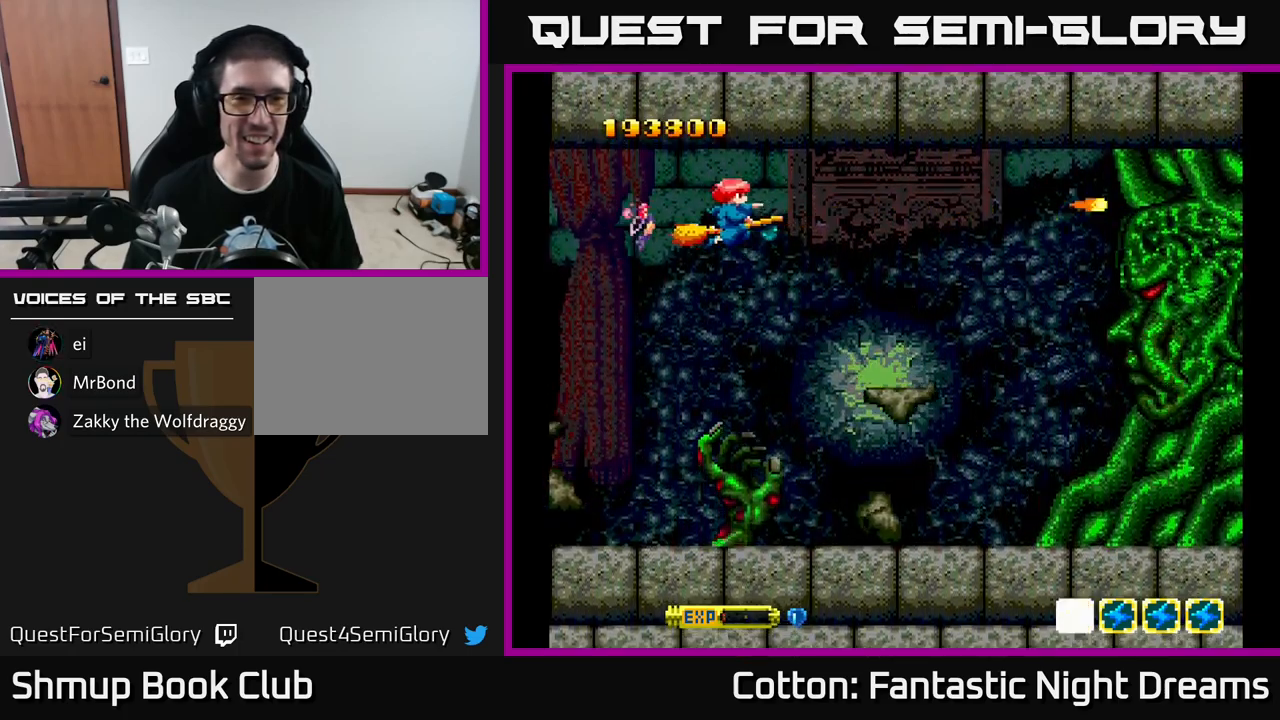
Gameplay with a controller (Xbox layout); each line is a JSON object with the inputs held at the frame after it. "events" lists button and stick changes between this image and that frame as [ms after this image, input, new state], when the widget could be followed in between. Not read: GUIDE.
{"buttons": ["B", "Y"], "left_stick": "center", "right_stick": "center", "events": [[150, "DPAD_DOWN", "down"], [334, "DPAD_DOWN", "up"], [400, "DPAD_LEFT", "up"]]}
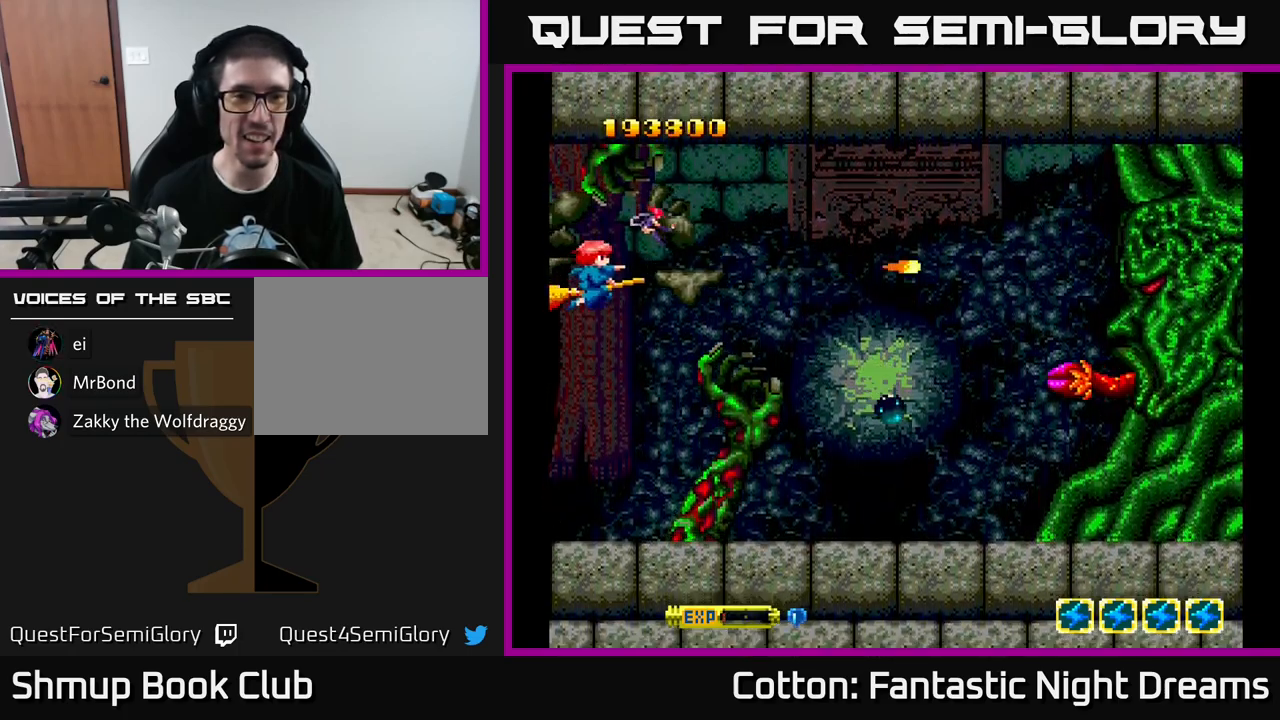
{"buttons": ["B", "Y", "DPAD_DOWN"], "left_stick": "center", "right_stick": "center", "events": [[117, "DPAD_DOWN", "down"], [367, "DPAD_DOWN", "up"], [367, "DPAD_LEFT", "down"], [400, "DPAD_LEFT", "up"], [500, "DPAD_DOWN", "down"]]}
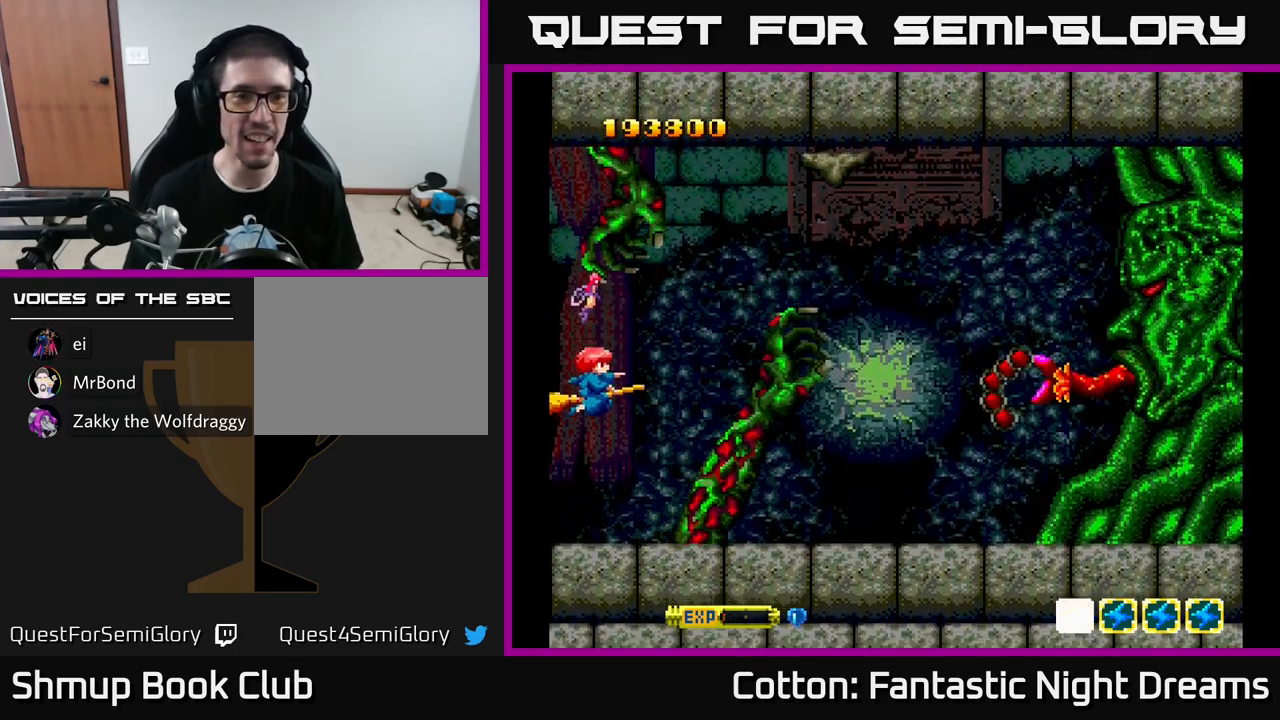
{"buttons": ["B", "Y"], "left_stick": "center", "right_stick": "center", "events": [[134, "DPAD_LEFT", "down"], [150, "DPAD_DOWN", "up"], [234, "DPAD_DOWN", "down"], [267, "DPAD_LEFT", "up"], [417, "DPAD_DOWN", "up"]]}
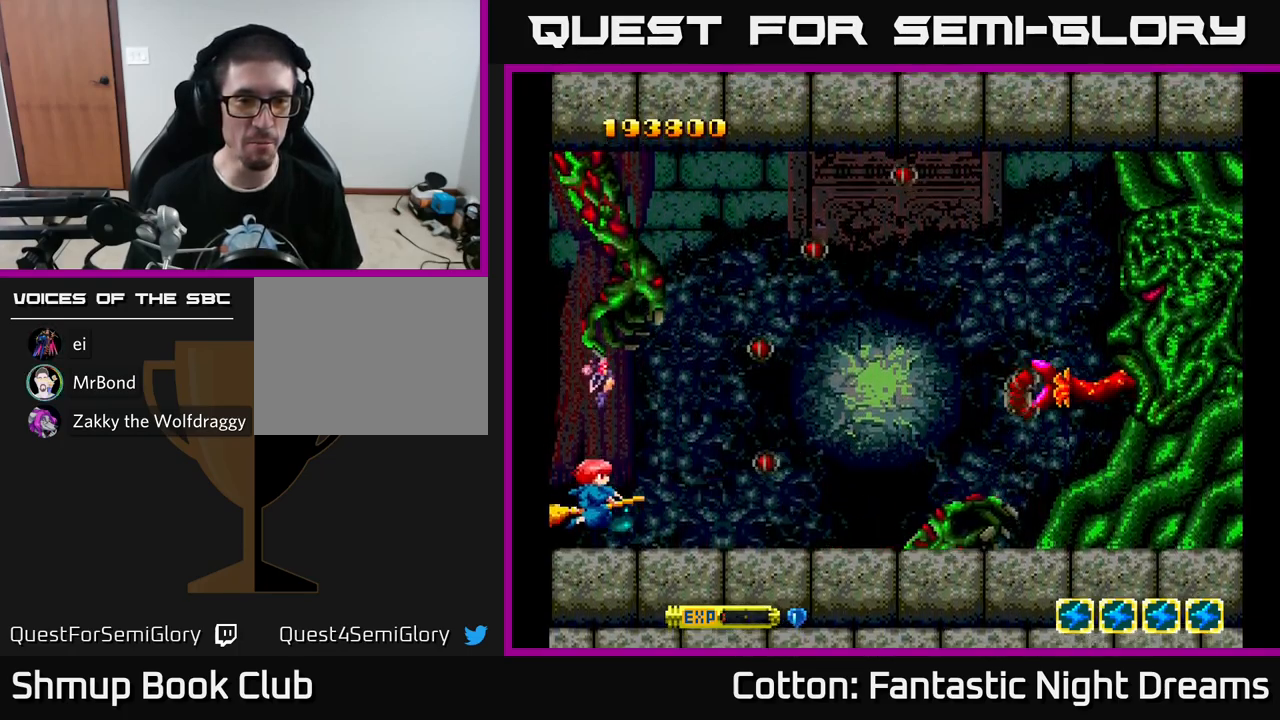
{"buttons": ["Y", "DPAD_DOWN", "DPAD_RIGHT"], "left_stick": "center", "right_stick": "center", "events": [[117, "DPAD_LEFT", "down"], [117, "DPAD_UP", "down"], [234, "DPAD_LEFT", "up"], [267, "DPAD_UP", "up"], [300, "DPAD_RIGHT", "down"], [350, "B", "up"], [350, "DPAD_DOWN", "down"]]}
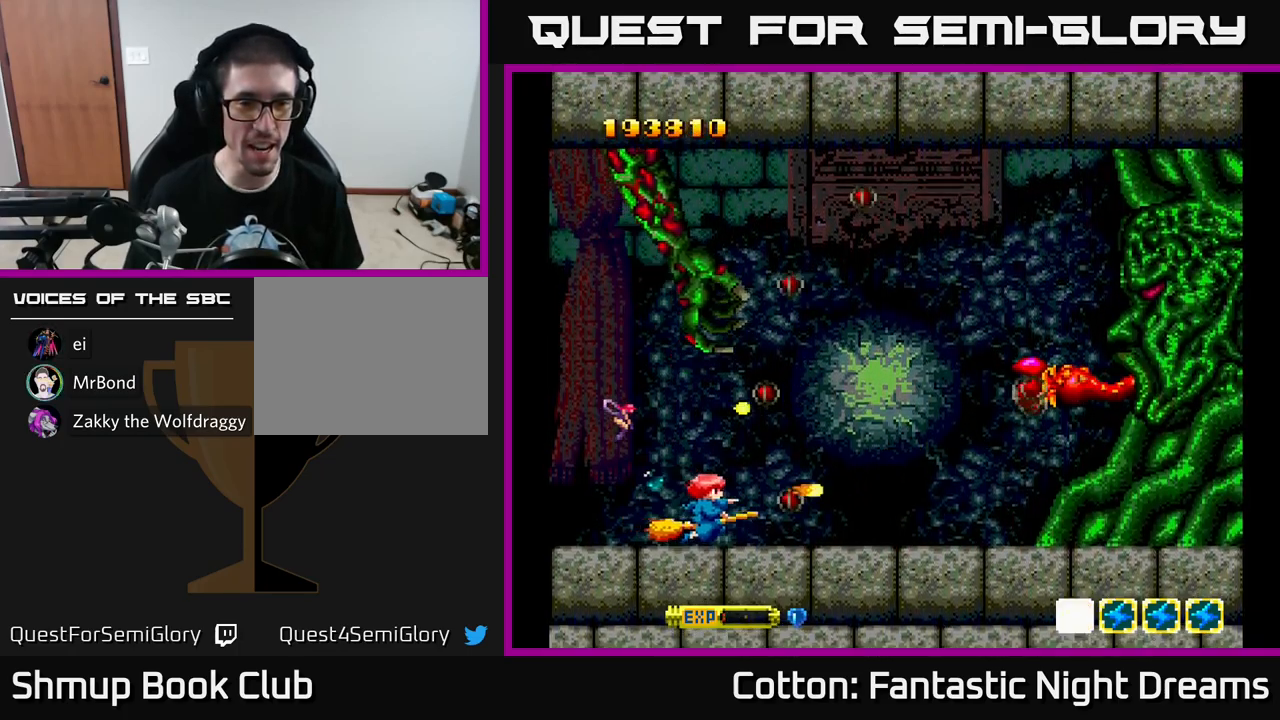
{"buttons": ["Y", "DPAD_UP", "DPAD_LEFT"], "left_stick": "center", "right_stick": "center"}
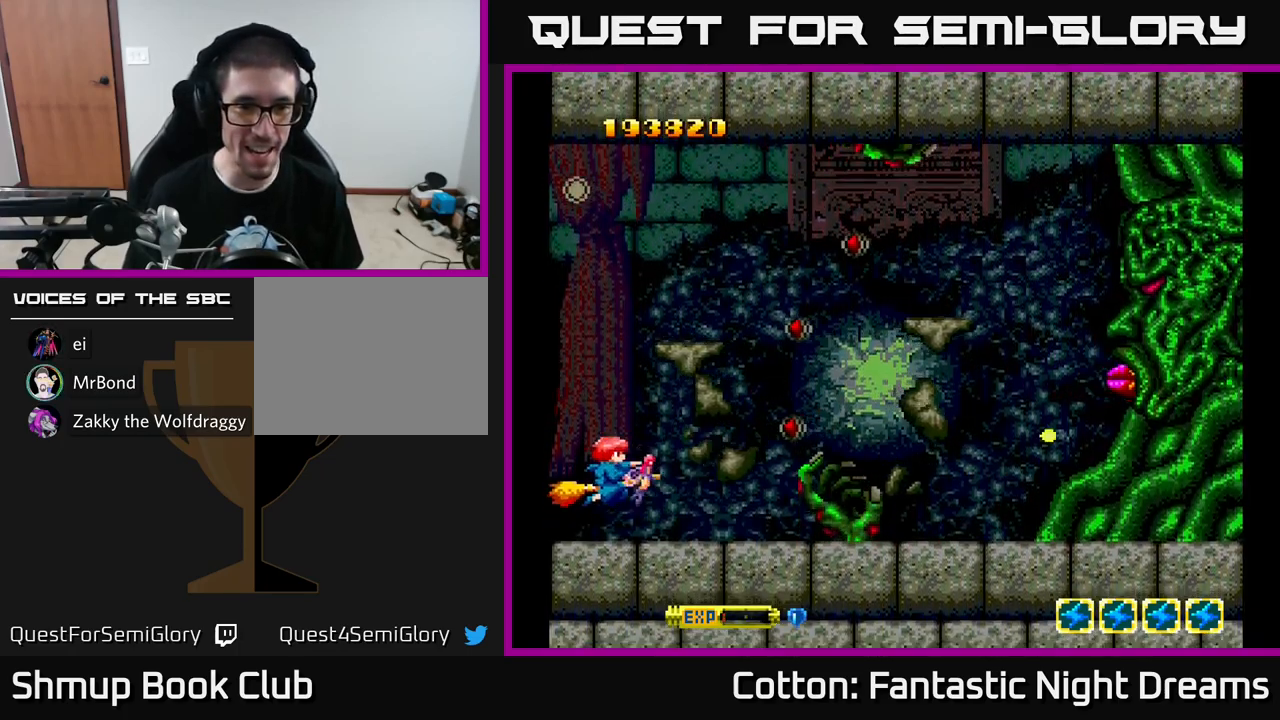
{"buttons": ["B", "Y", "DPAD_UP", "DPAD_LEFT"], "left_stick": "center", "right_stick": "center", "events": [[17, "DPAD_UP", "up"], [150, "DPAD_LEFT", "up"], [184, "DPAD_UP", "down"], [250, "DPAD_UP", "up"], [300, "B", "down"], [300, "DPAD_LEFT", "down"], [317, "DPAD_UP", "down"]]}
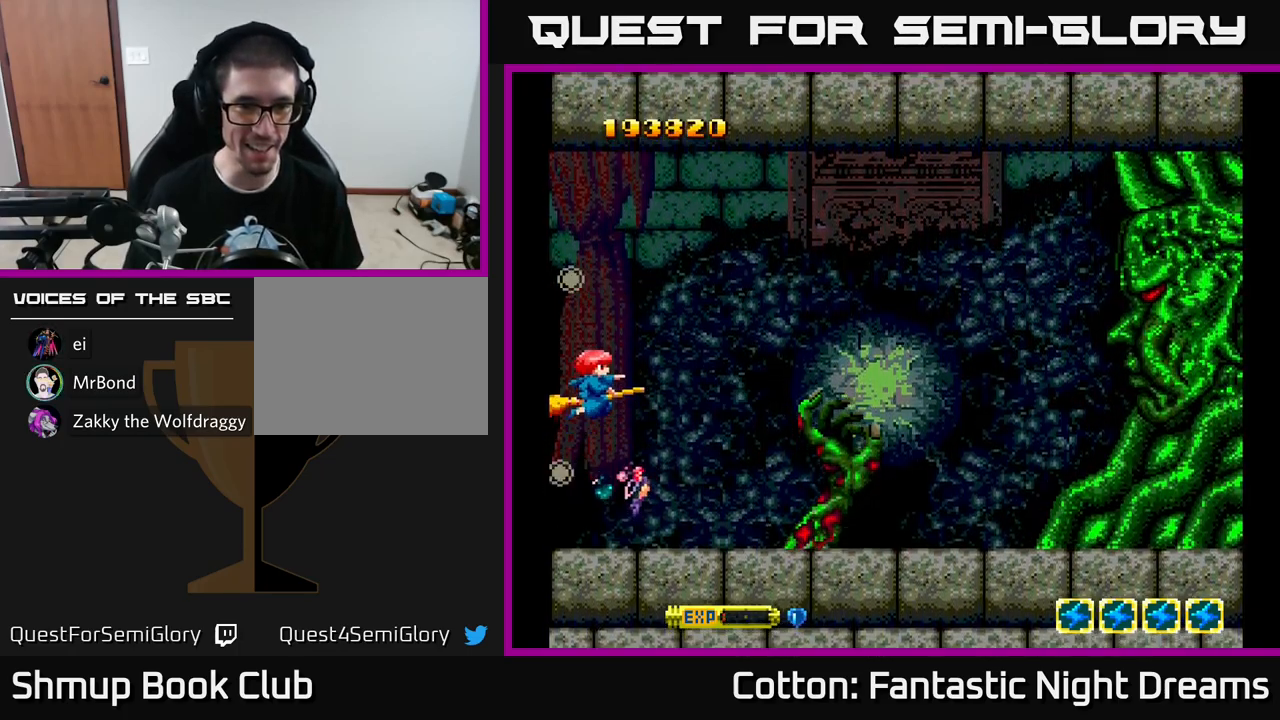
{"buttons": ["B", "Y", "DPAD_UP"], "left_stick": "center", "right_stick": "center", "events": [[117, "DPAD_LEFT", "up"], [184, "DPAD_UP", "up"], [200, "DPAD_DOWN", "down"], [200, "DPAD_RIGHT", "down"], [234, "DPAD_RIGHT", "up"], [351, "DPAD_DOWN", "up"], [384, "DPAD_UP", "down"]]}
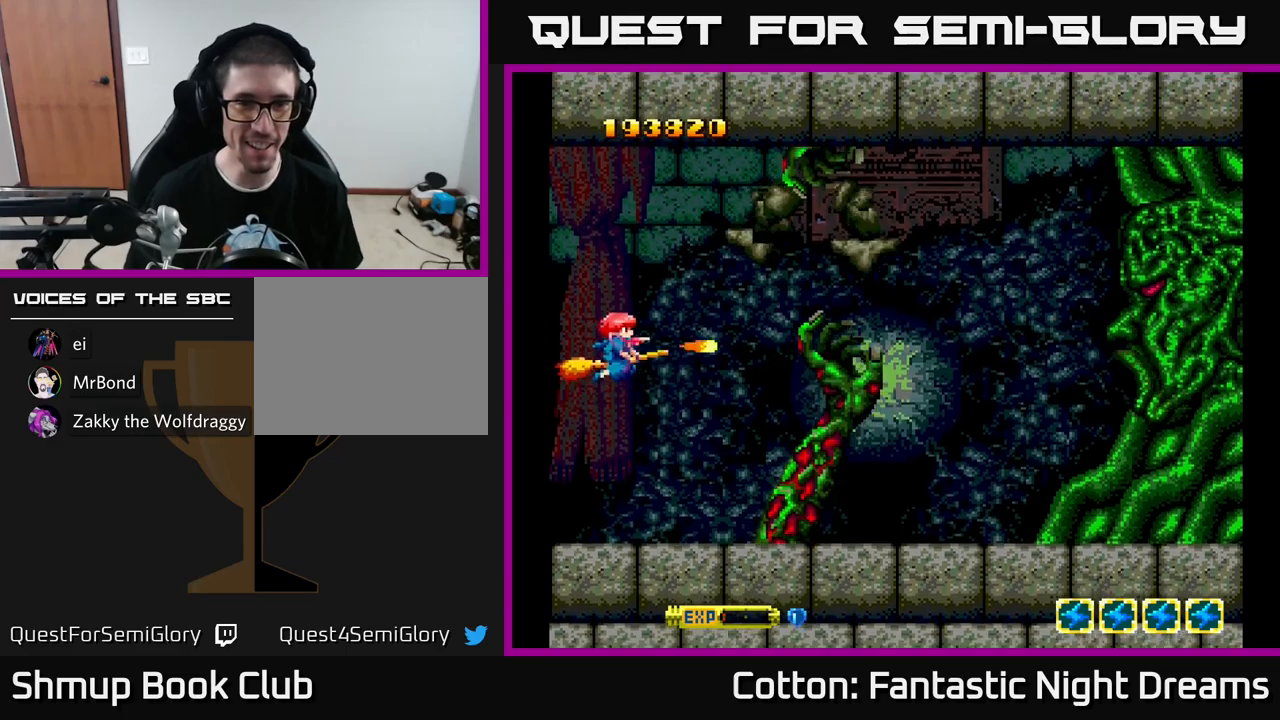
{"buttons": ["B", "Y", "DPAD_DOWN"], "left_stick": "center", "right_stick": "center", "events": [[117, "DPAD_UP", "up"], [150, "DPAD_LEFT", "down"], [367, "DPAD_DOWN", "down"], [367, "DPAD_LEFT", "up"]]}
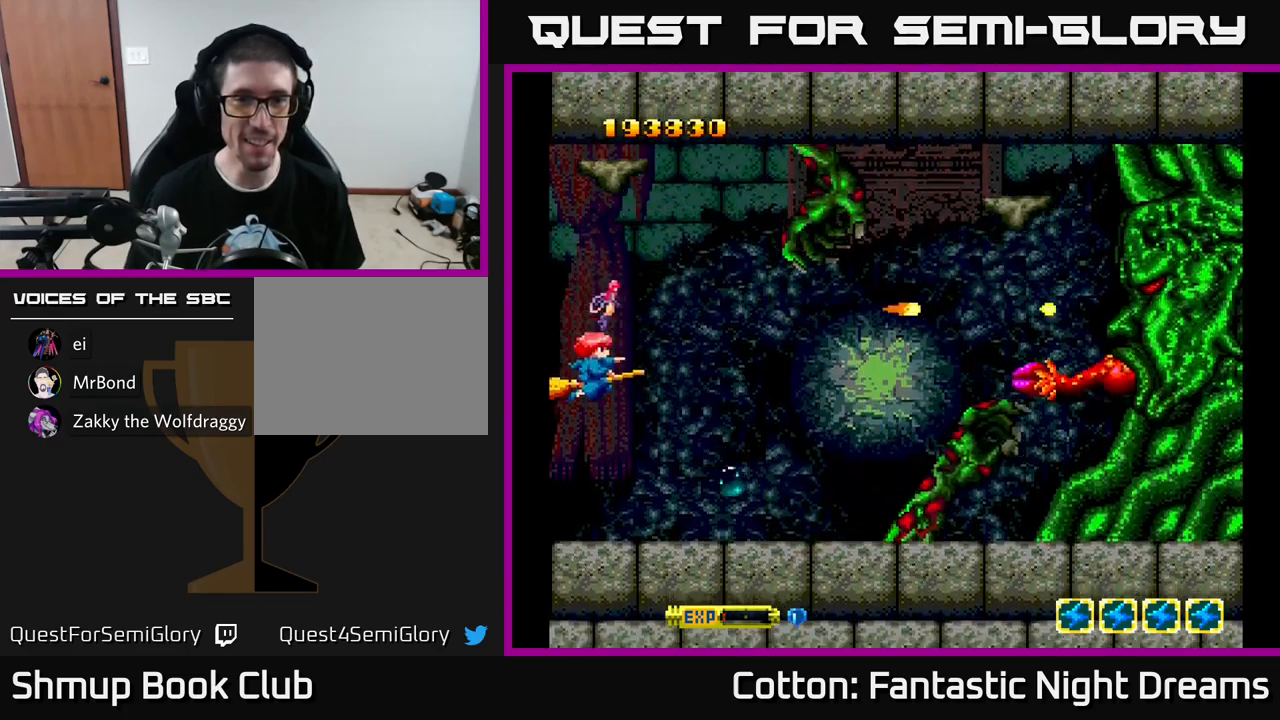
{"buttons": ["Y"], "left_stick": "center", "right_stick": "center", "events": [[200, "DPAD_DOWN", "up"], [267, "DPAD_UP", "down"], [283, "B", "up"], [333, "DPAD_UP", "up"]]}
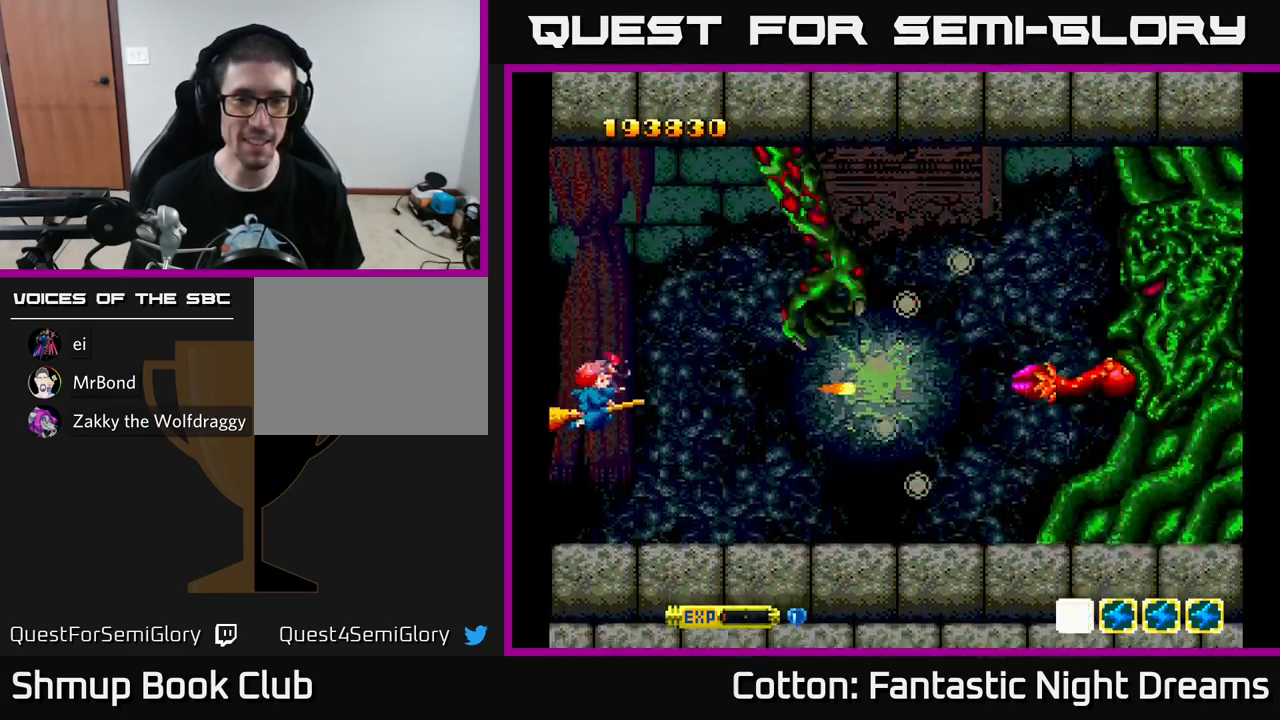
{"buttons": ["Y"], "left_stick": "center", "right_stick": "center", "events": []}
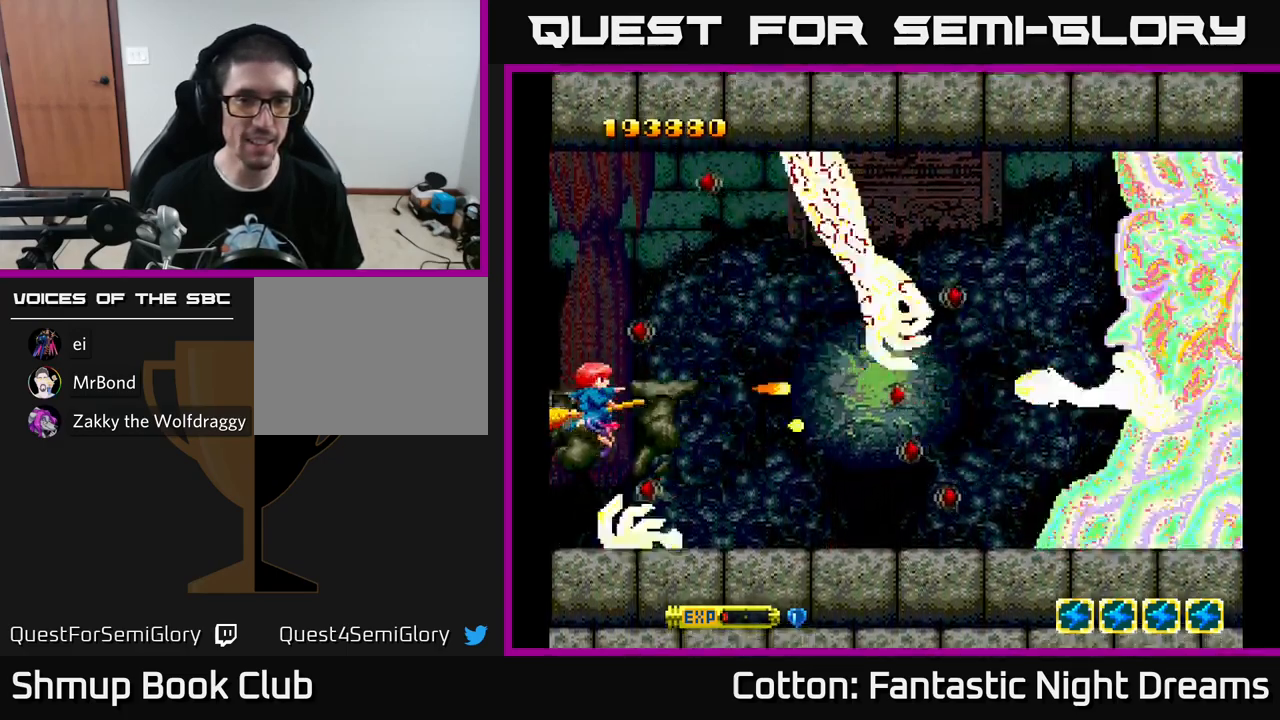
{"buttons": ["B", "Y", "DPAD_UP", "DPAD_LEFT"], "left_stick": "center", "right_stick": "center", "events": [[217, "B", "down"], [383, "DPAD_UP", "down"], [400, "DPAD_LEFT", "down"]]}
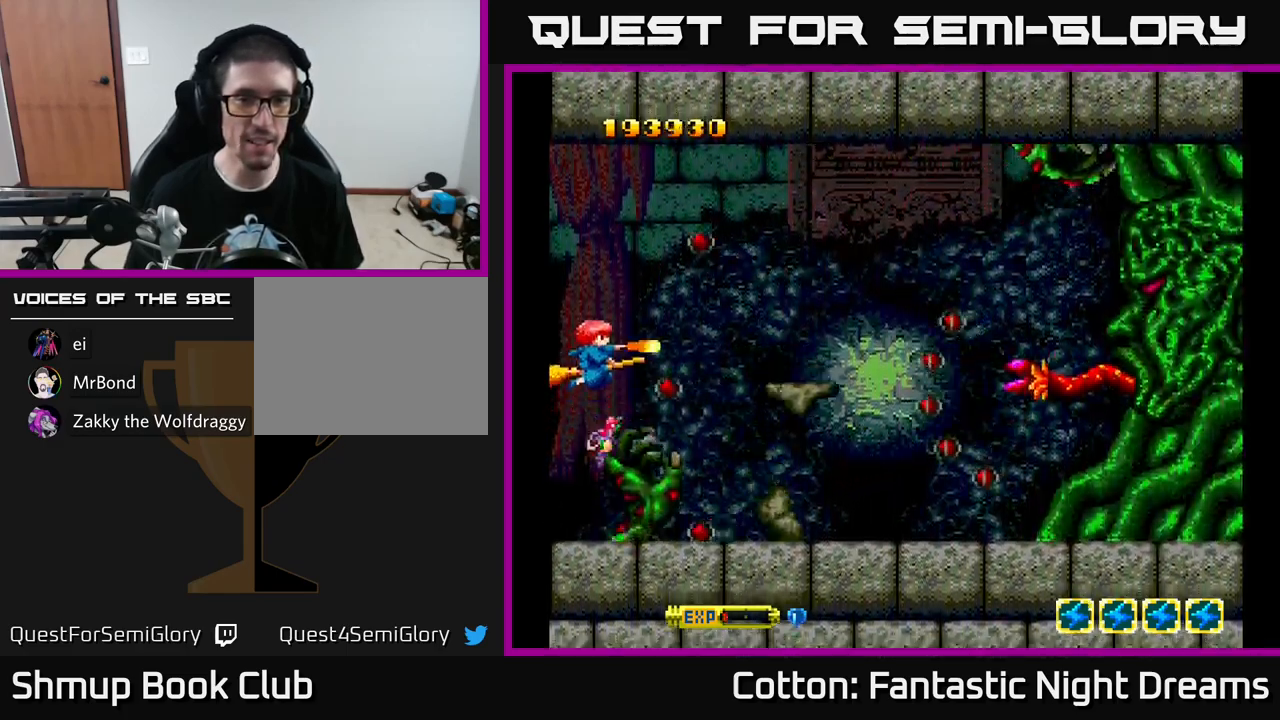
{"buttons": ["B", "Y", "DPAD_UP", "DPAD_LEFT"], "left_stick": "center", "right_stick": "center", "events": [[17, "DPAD_LEFT", "up"], [200, "DPAD_UP", "up"], [500, "DPAD_LEFT", "down"], [500, "DPAD_UP", "down"]]}
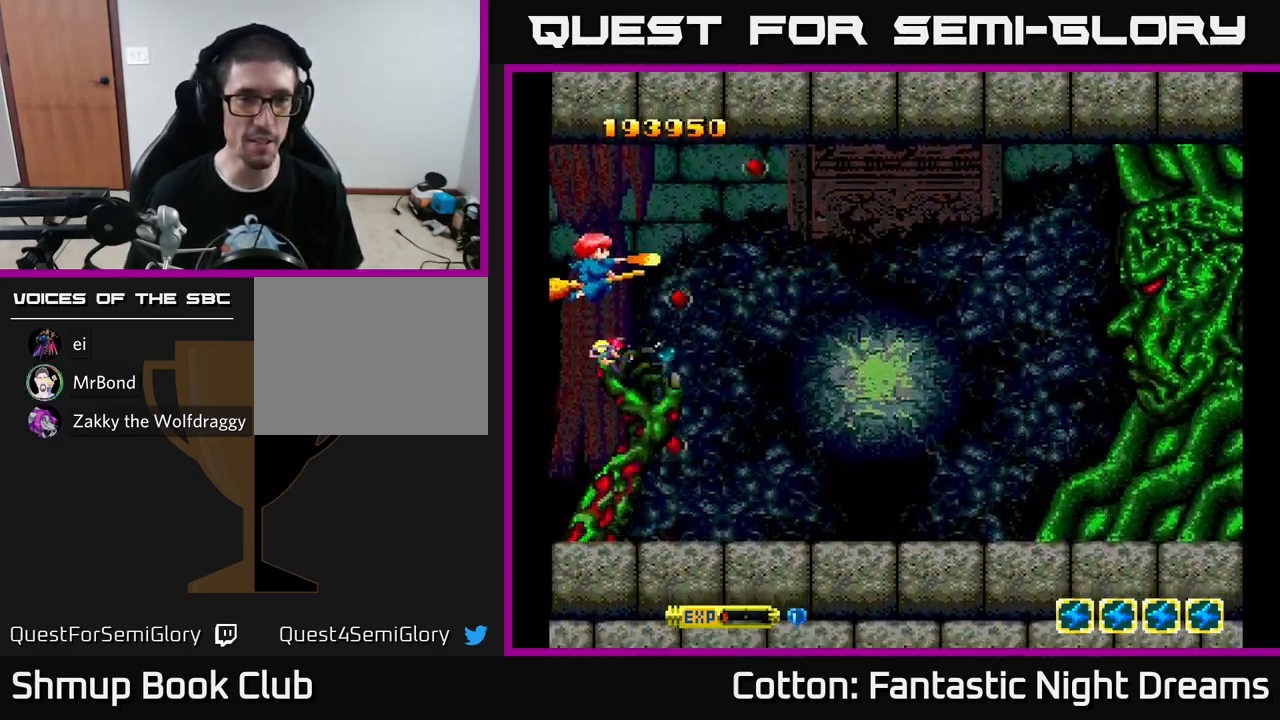
{"buttons": ["B", "Y"], "left_stick": "center", "right_stick": "center", "events": [[133, "DPAD_LEFT", "up"], [317, "DPAD_UP", "up"]]}
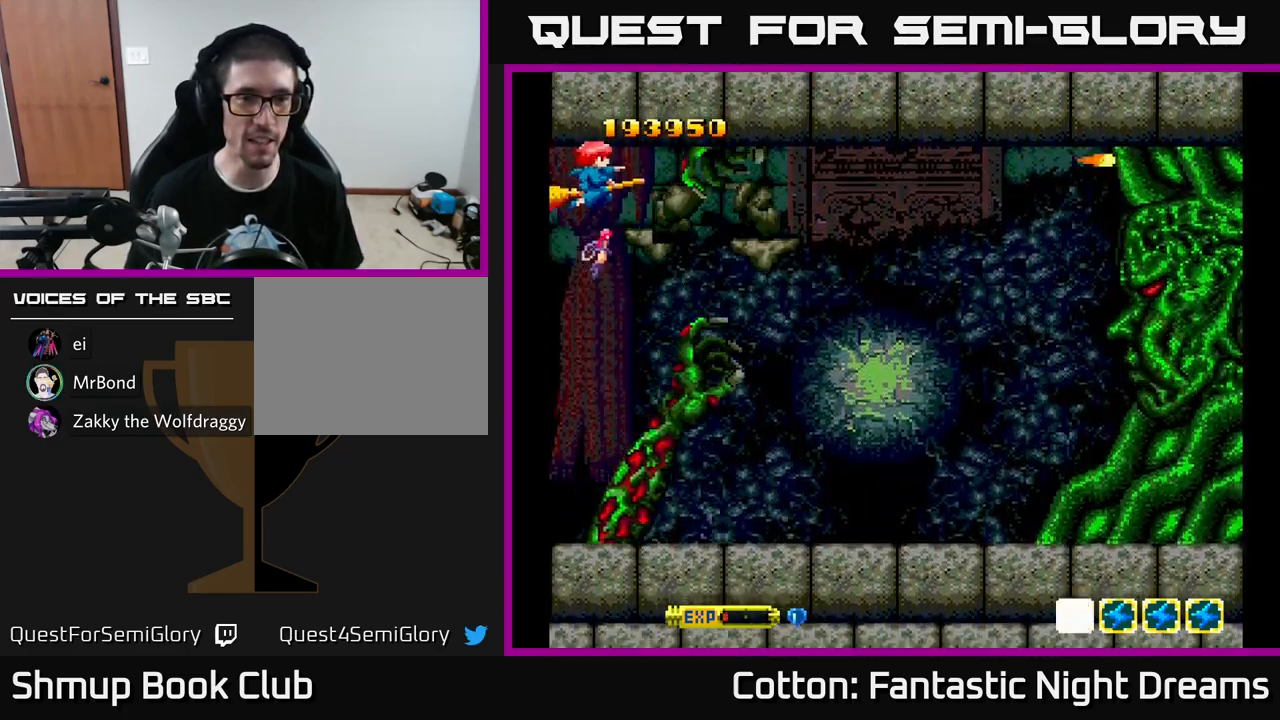
{"buttons": ["B", "Y", "DPAD_DOWN"], "left_stick": "center", "right_stick": "center", "events": [[200, "DPAD_DOWN", "down"], [200, "DPAD_LEFT", "down"], [250, "DPAD_LEFT", "up"]]}
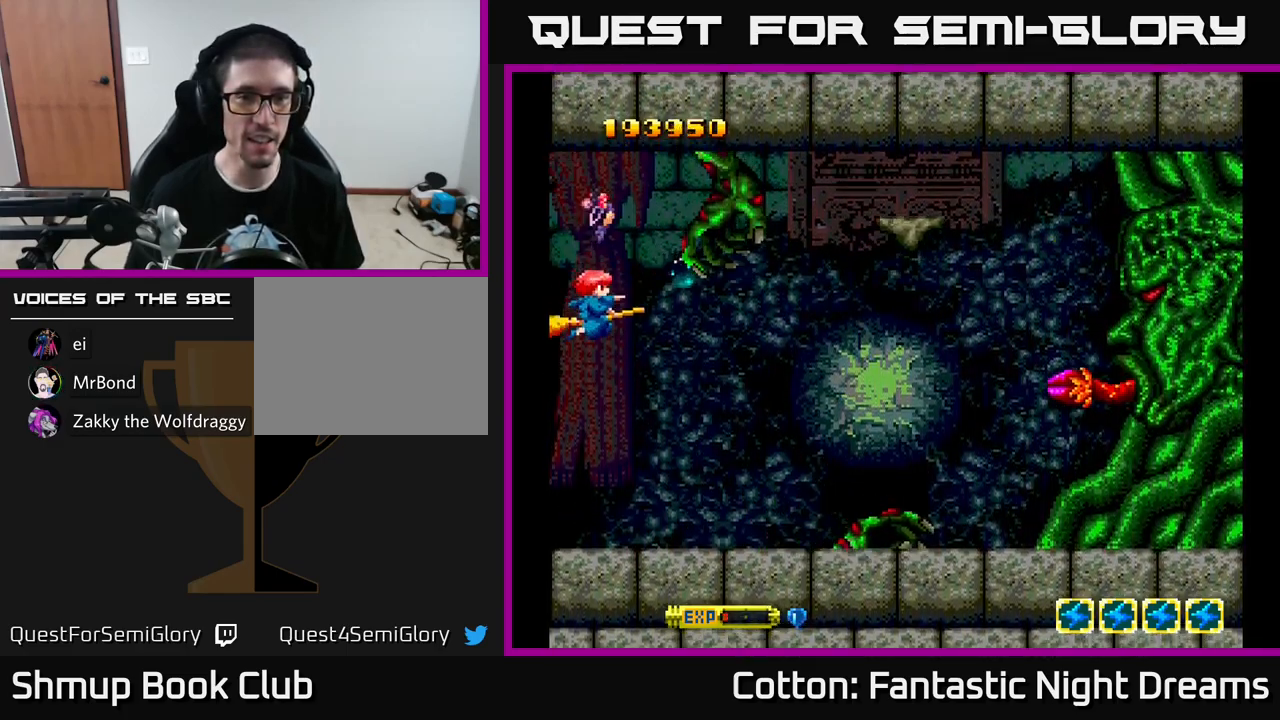
{"buttons": ["Y"], "left_stick": "center", "right_stick": "center", "events": [[117, "B", "up"], [183, "DPAD_DOWN", "up"], [367, "DPAD_DOWN", "down"], [433, "DPAD_DOWN", "up"]]}
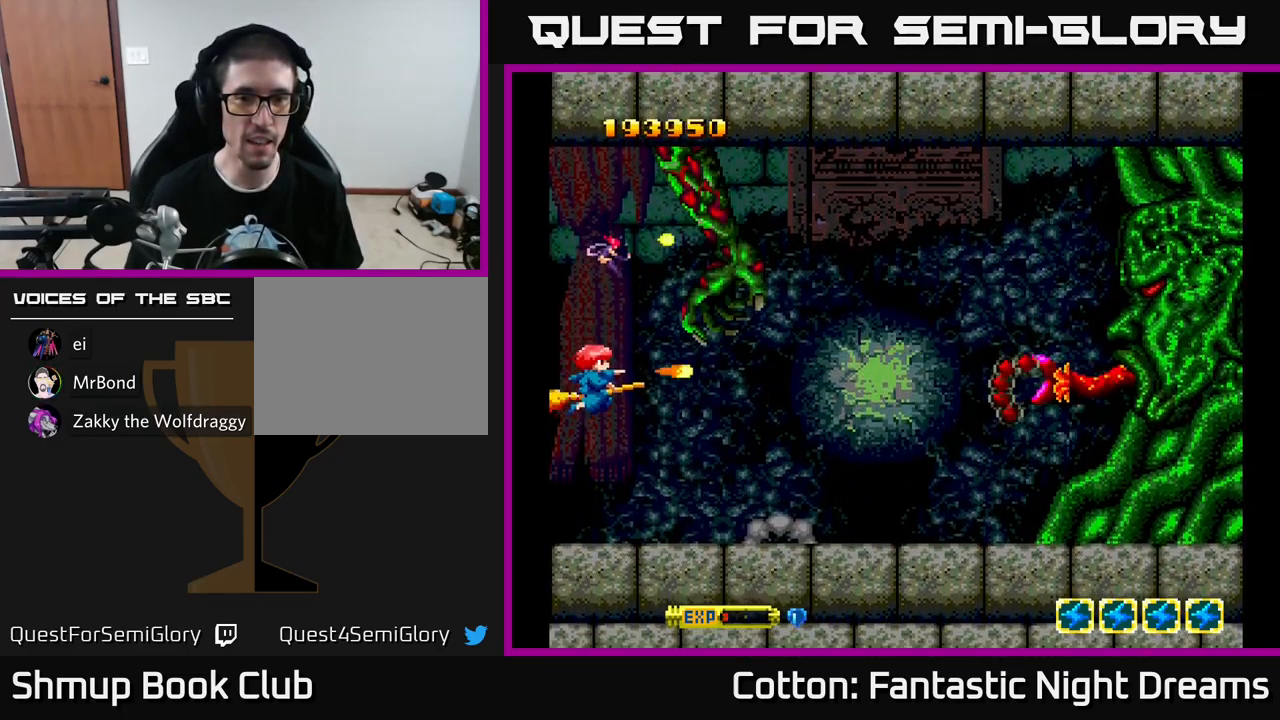
{"buttons": ["Y"], "left_stick": "center", "right_stick": "center", "events": []}
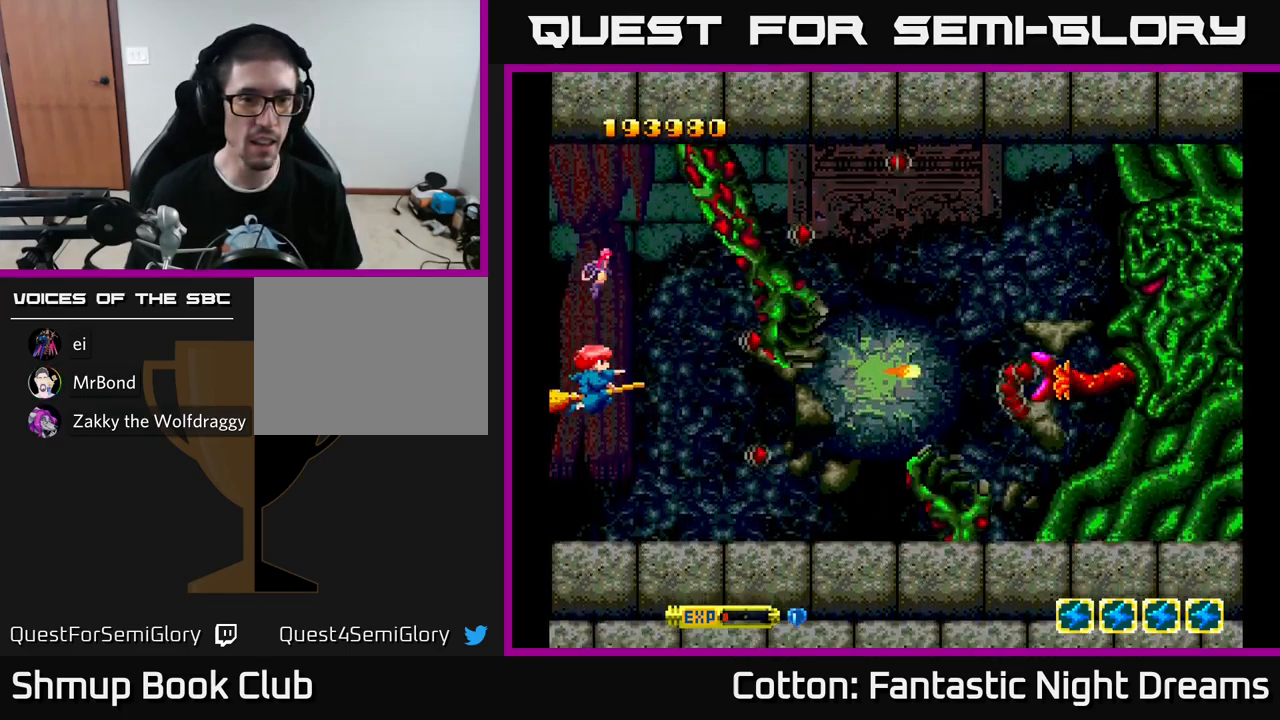
{"buttons": ["Y"], "left_stick": "center", "right_stick": "center", "events": []}
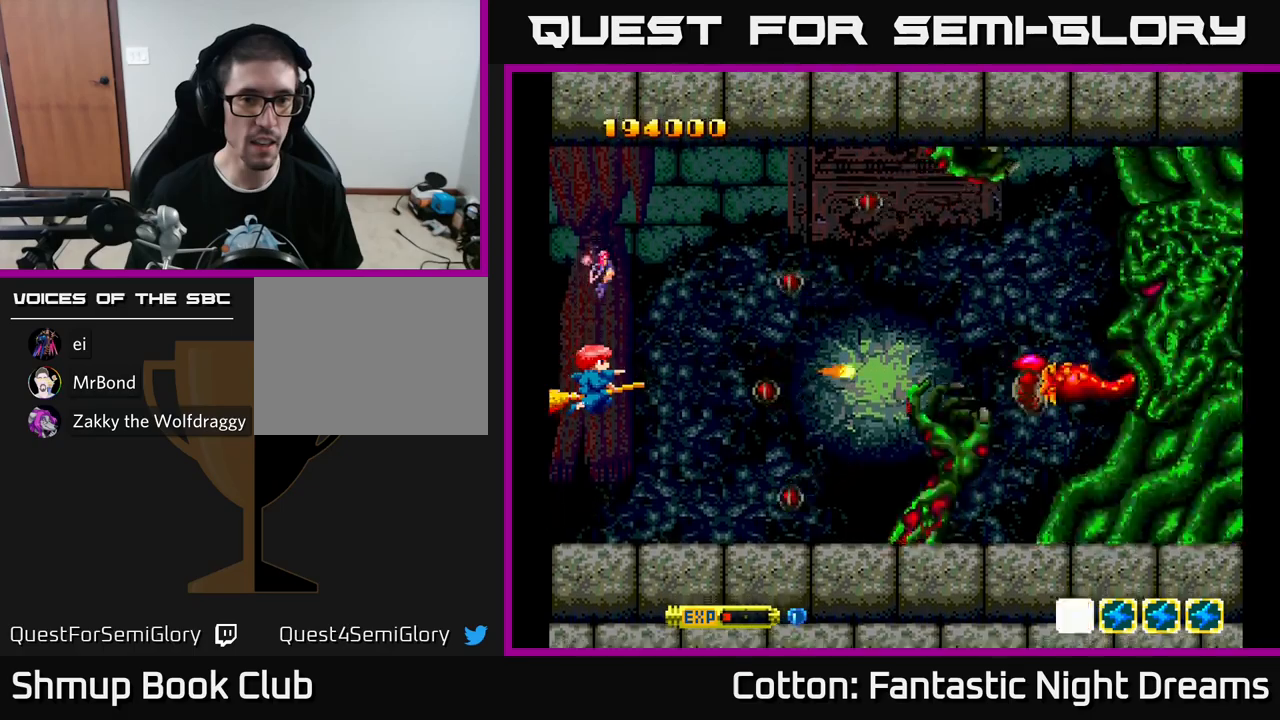
{"buttons": ["Y"], "left_stick": "center", "right_stick": "center", "events": [[117, "DPAD_DOWN", "down"], [383, "DPAD_DOWN", "up"]]}
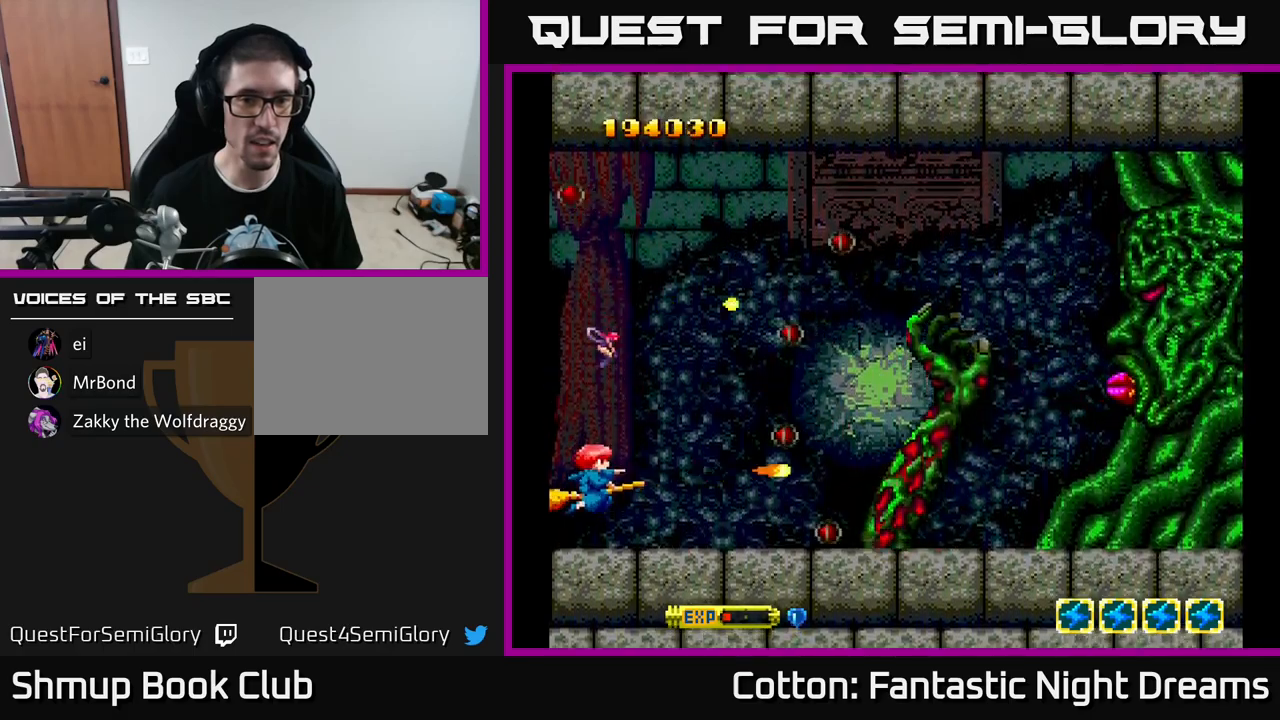
{"buttons": ["Y"], "left_stick": "center", "right_stick": "center", "events": [[83, "DPAD_UP", "down"], [300, "DPAD_UP", "up"]]}
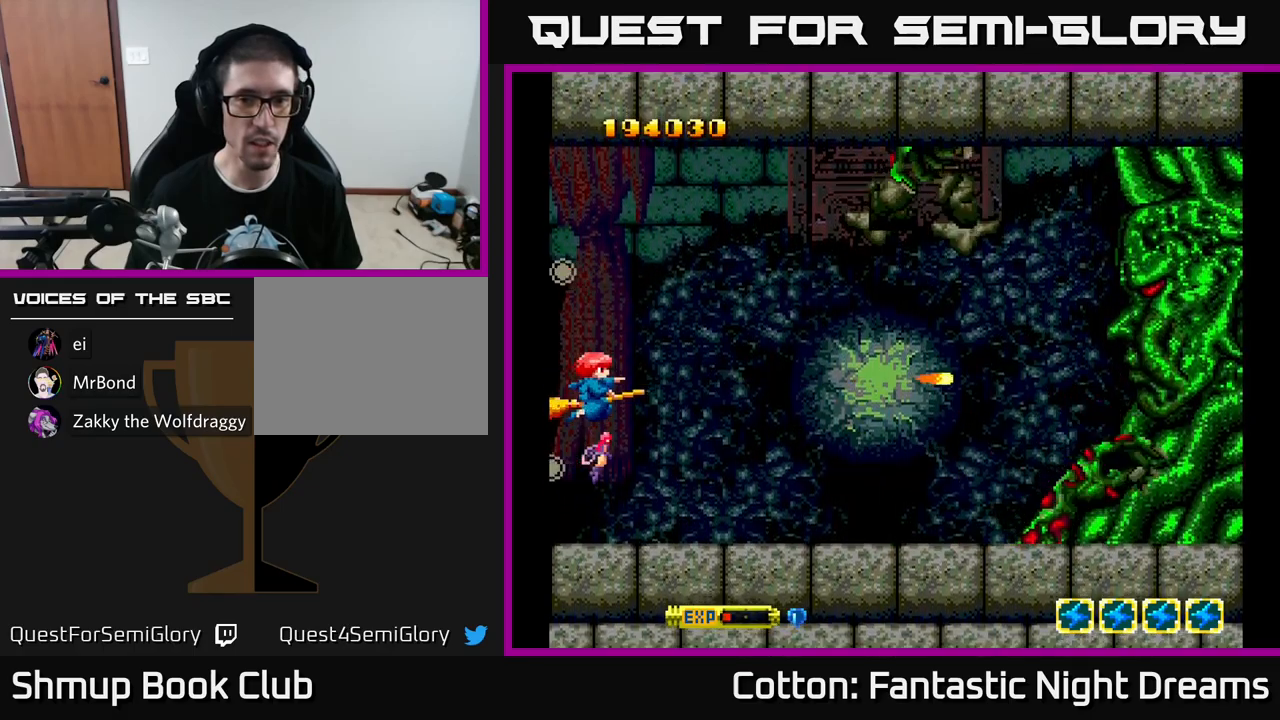
{"buttons": ["Y"], "left_stick": "center", "right_stick": "center", "events": []}
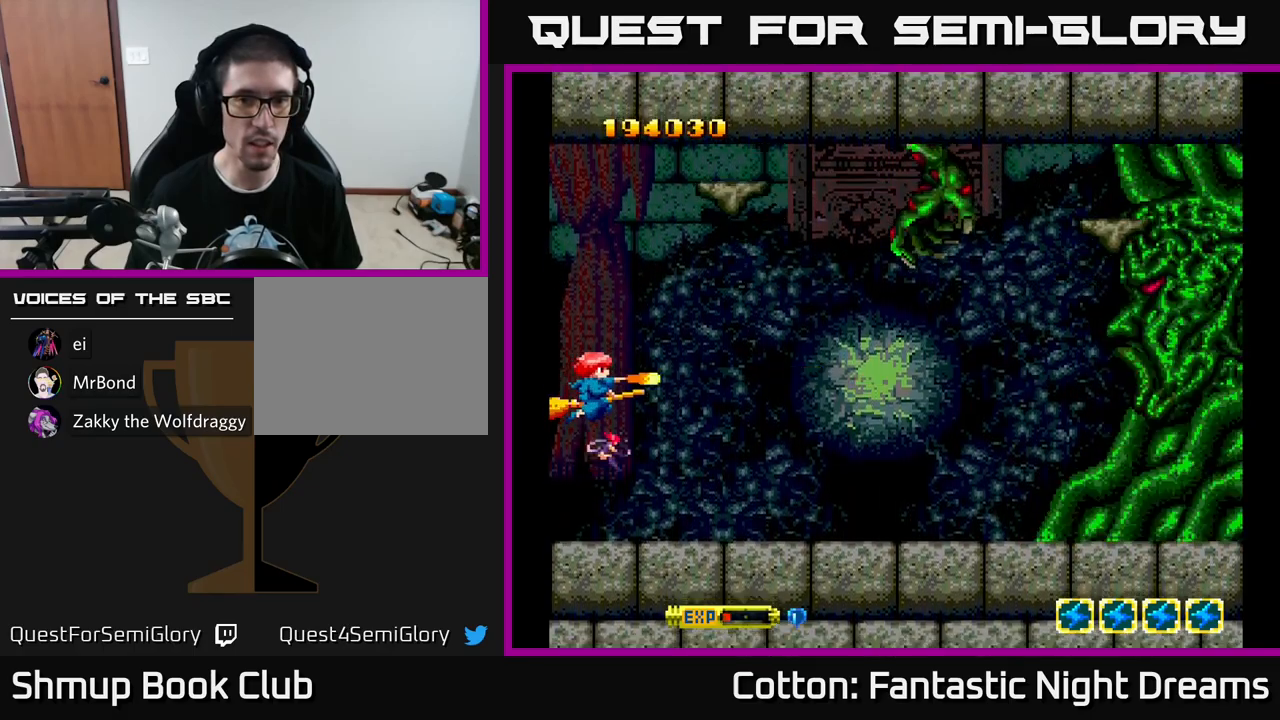
{"buttons": ["Y"], "left_stick": "center", "right_stick": "center", "events": []}
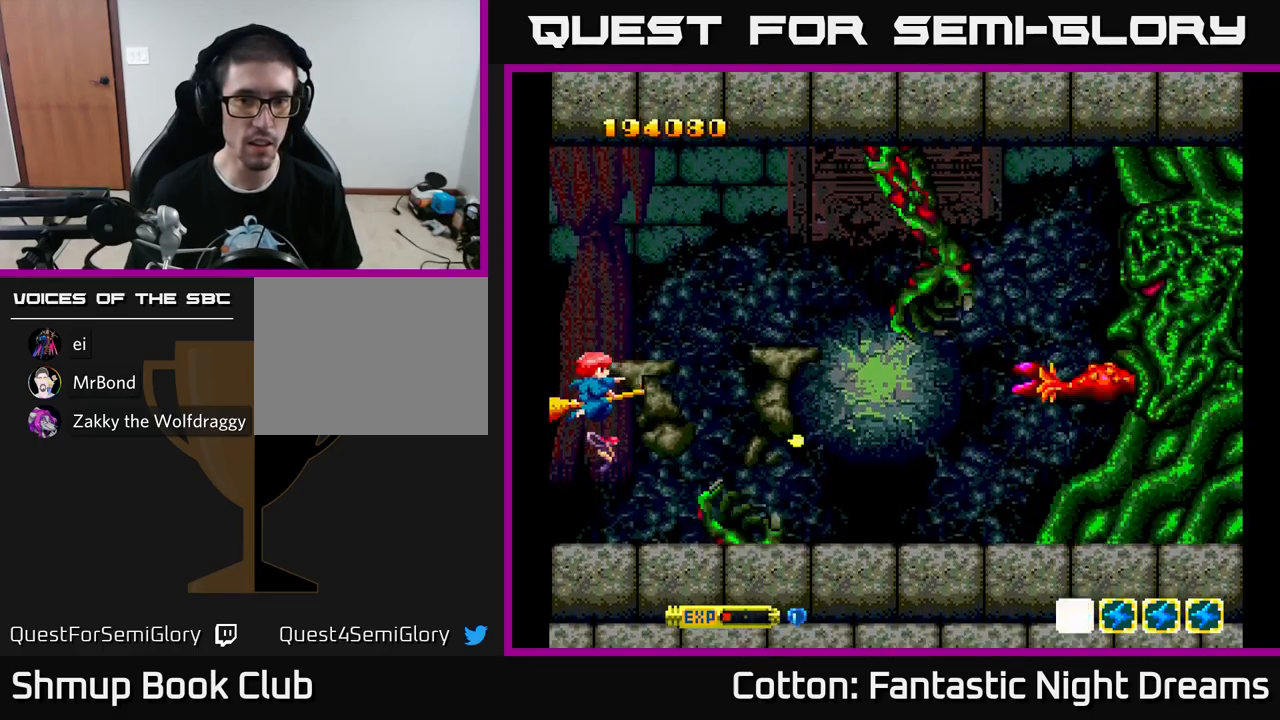
{"buttons": ["Y"], "left_stick": "center", "right_stick": "center", "events": []}
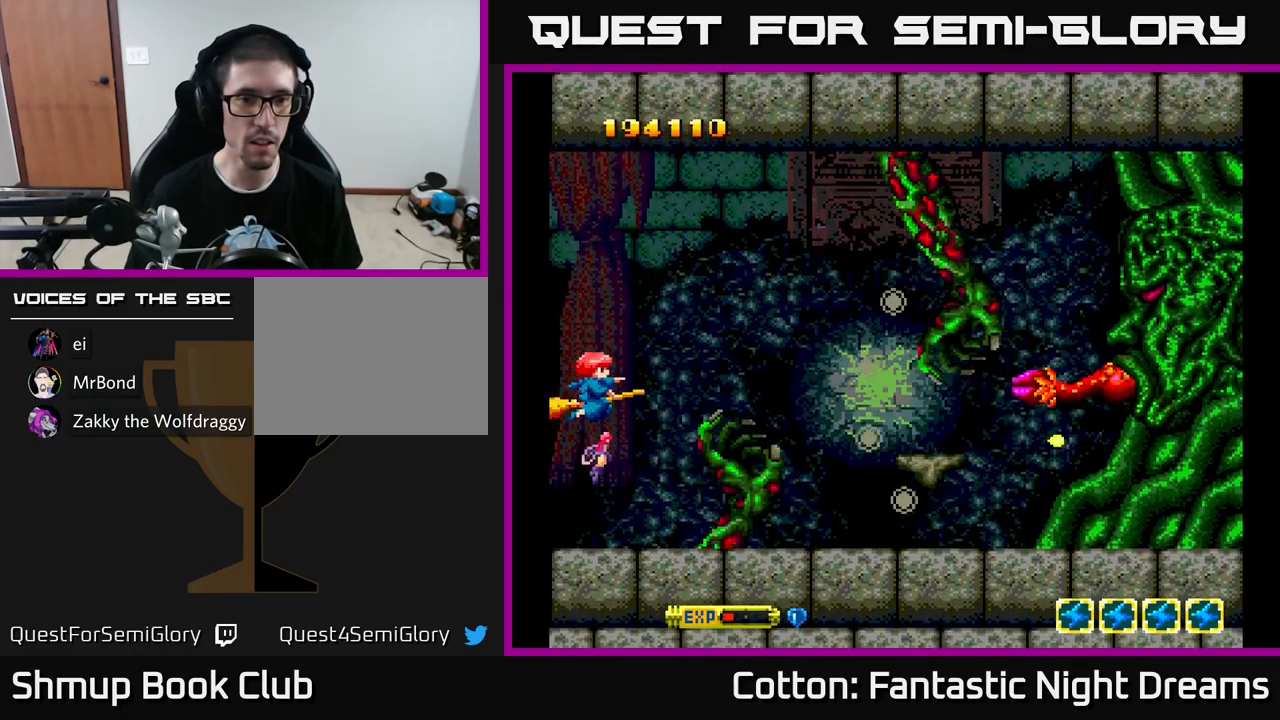
{"buttons": ["Y", "DPAD_DOWN", "DPAD_LEFT"], "left_stick": "center", "right_stick": "center", "events": [[317, "DPAD_UP", "down"], [450, "DPAD_UP", "up"], [467, "DPAD_DOWN", "down"], [483, "DPAD_LEFT", "down"]]}
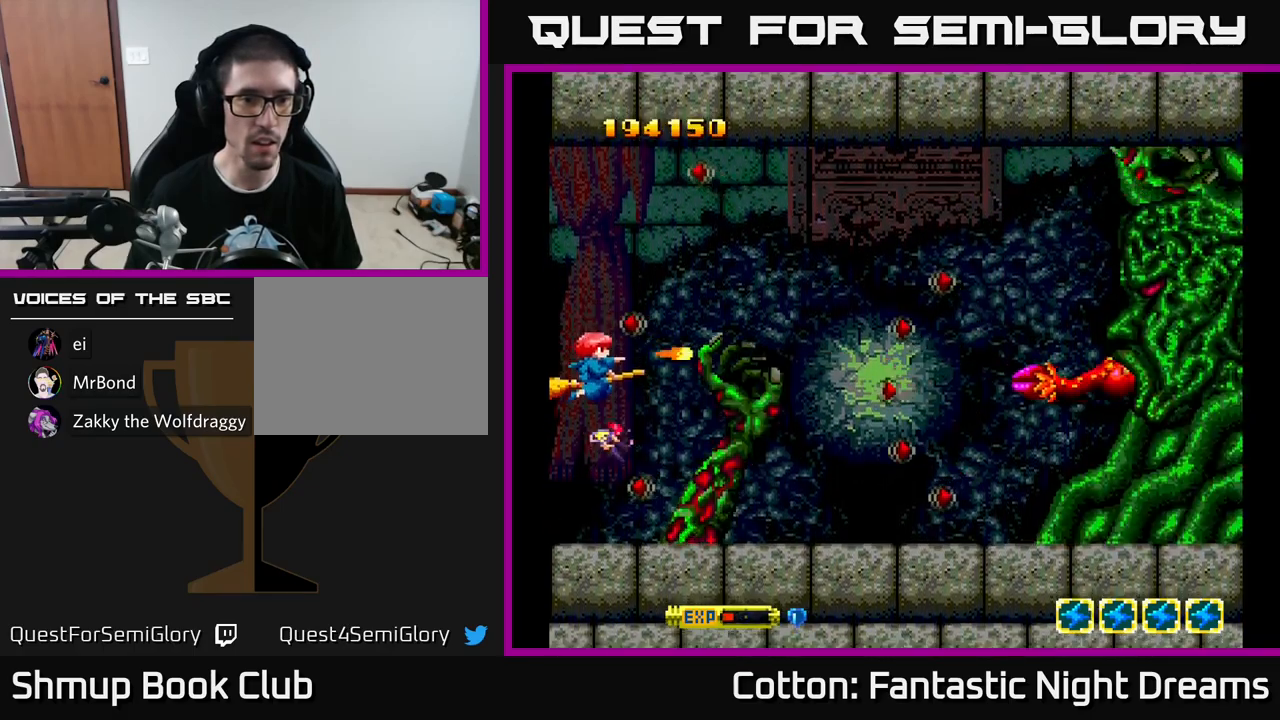
{"buttons": ["Y", "DPAD_UP"], "left_stick": "center", "right_stick": "center", "events": [[33, "DPAD_LEFT", "up"], [100, "DPAD_DOWN", "up"], [367, "DPAD_UP", "down"]]}
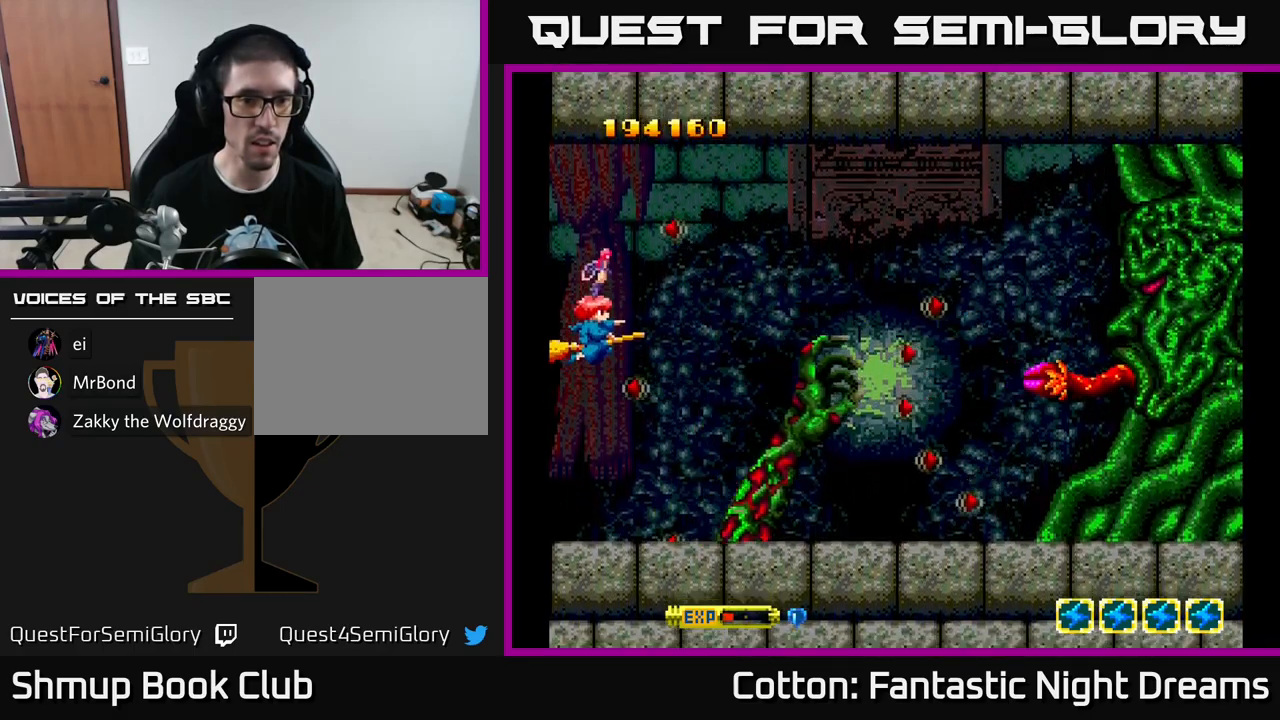
{"buttons": ["Y"], "left_stick": "center", "right_stick": "center", "events": [[100, "DPAD_LEFT", "down"], [117, "DPAD_UP", "up"], [133, "DPAD_LEFT", "up"], [200, "DPAD_DOWN", "down"], [367, "DPAD_DOWN", "up"]]}
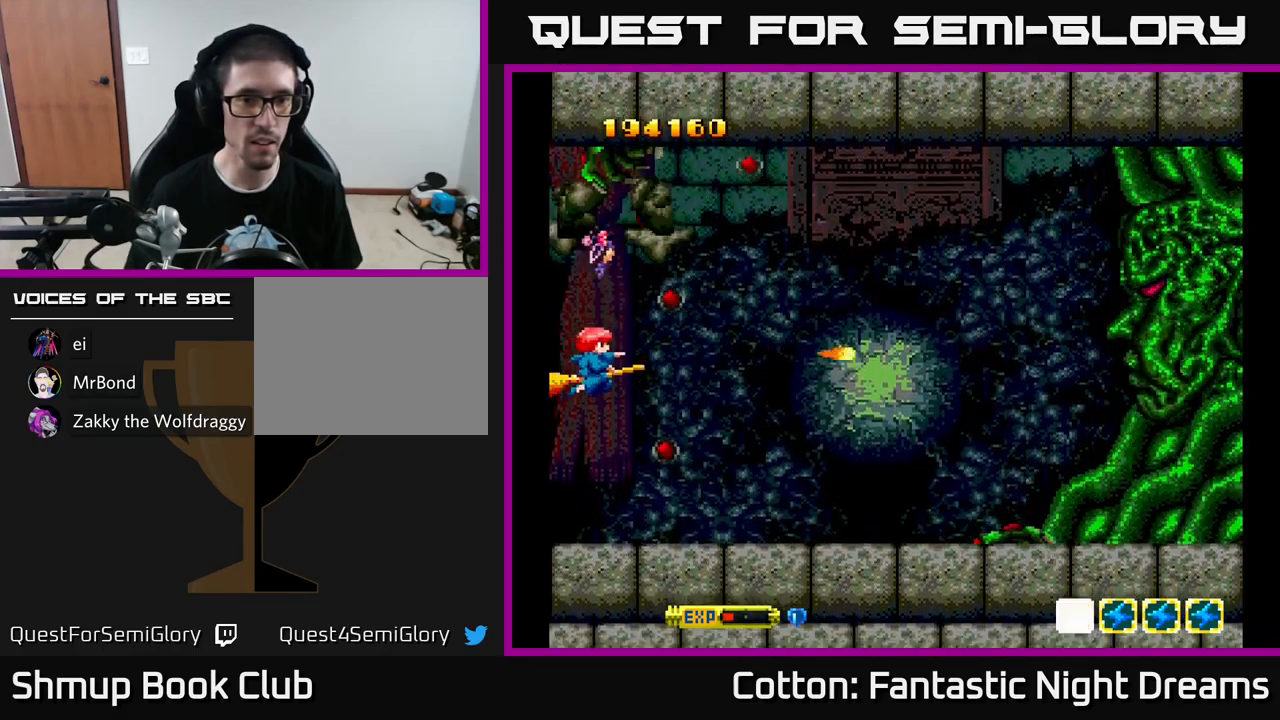
{"buttons": ["Y"], "left_stick": "center", "right_stick": "center", "events": [[267, "DPAD_DOWN", "down"], [367, "DPAD_DOWN", "up"]]}
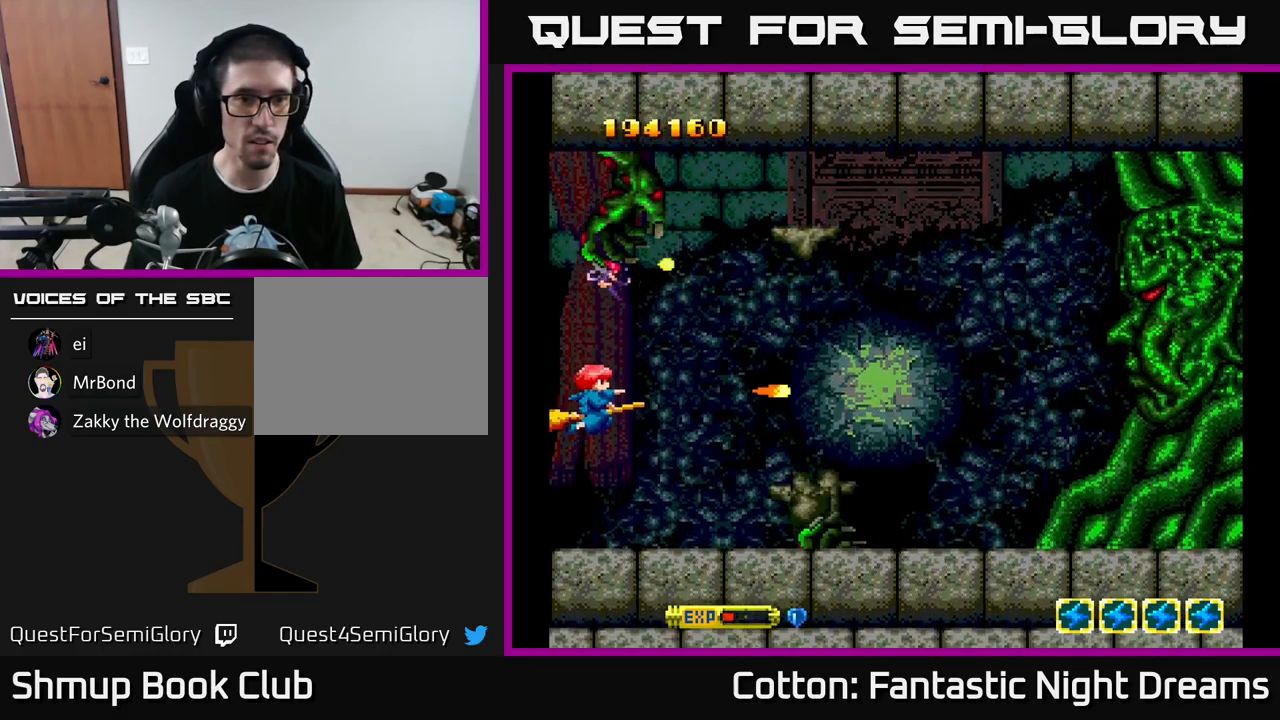
{"buttons": ["Y"], "left_stick": "center", "right_stick": "center", "events": [[367, "DPAD_DOWN", "down"], [450, "DPAD_DOWN", "up"]]}